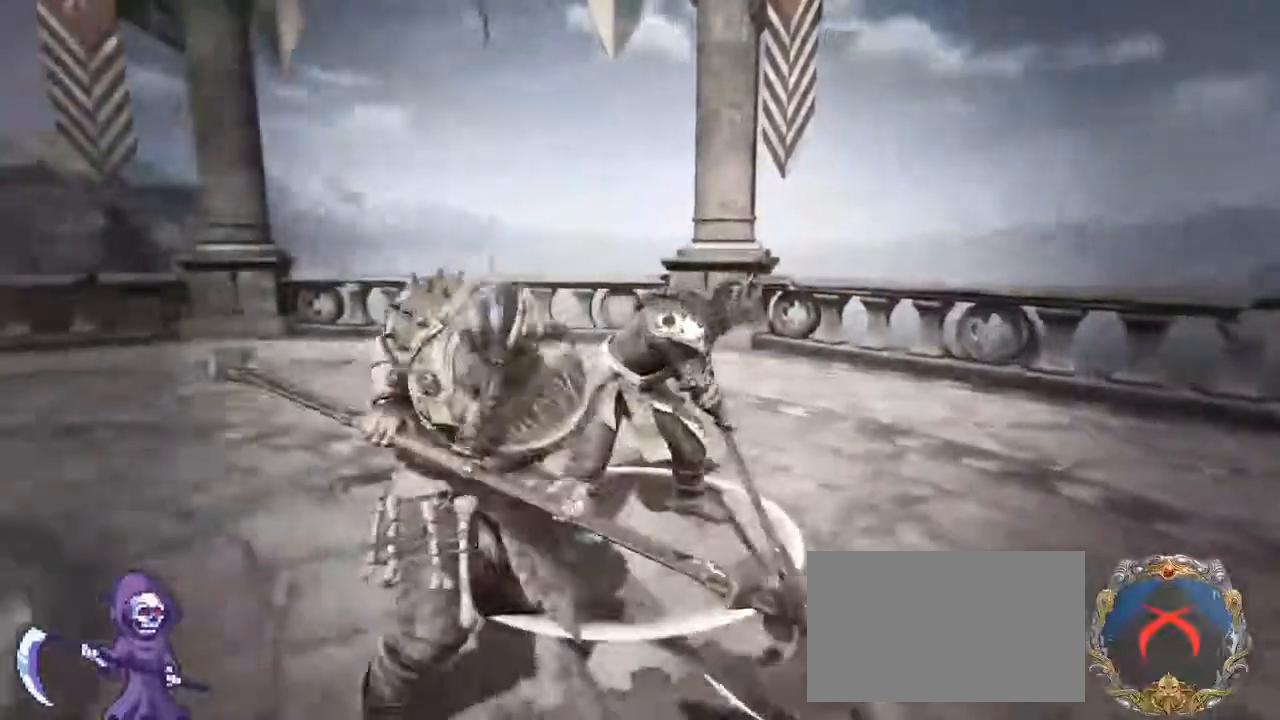
Gameplay with keyboard and mouse; each line is a JSON object with the keys and mouse buttons held at the frame after it. "events" lists presses ("down") and releases ("up") of "1", "2", "3", "4", "5", "a", "alt", "c", "caps_lock", "ctrl", "d", "e", "f", "g", "q", "r", "s", "shift", "space", "t", "tab", "v", "w", "x", "z", "mouse_left", "mouse_wheel" and "mouse_right" between this image and that frame as [ms after this image, input, new state], when the widget could be followed in between. "mouse_left", "mouse_wheel", "mouse_right" = the "left", "wheel", "right" buttons of the "mouse" list. No other keys are recorded. "wheel" means that the mouse wheel is clicked or scrolled. Not read: mouse_move.
{"keys": ["a"], "mouse": ["wheel"], "events": [[33, "a", "down"], [33, "mouse_wheel", "up"], [33, "w", "down"], [167, "a", "up"], [167, "d", "down"], [267, "w", "up"], [300, "a", "down"], [300, "d", "up"], [300, "mouse_wheel", "down"]]}
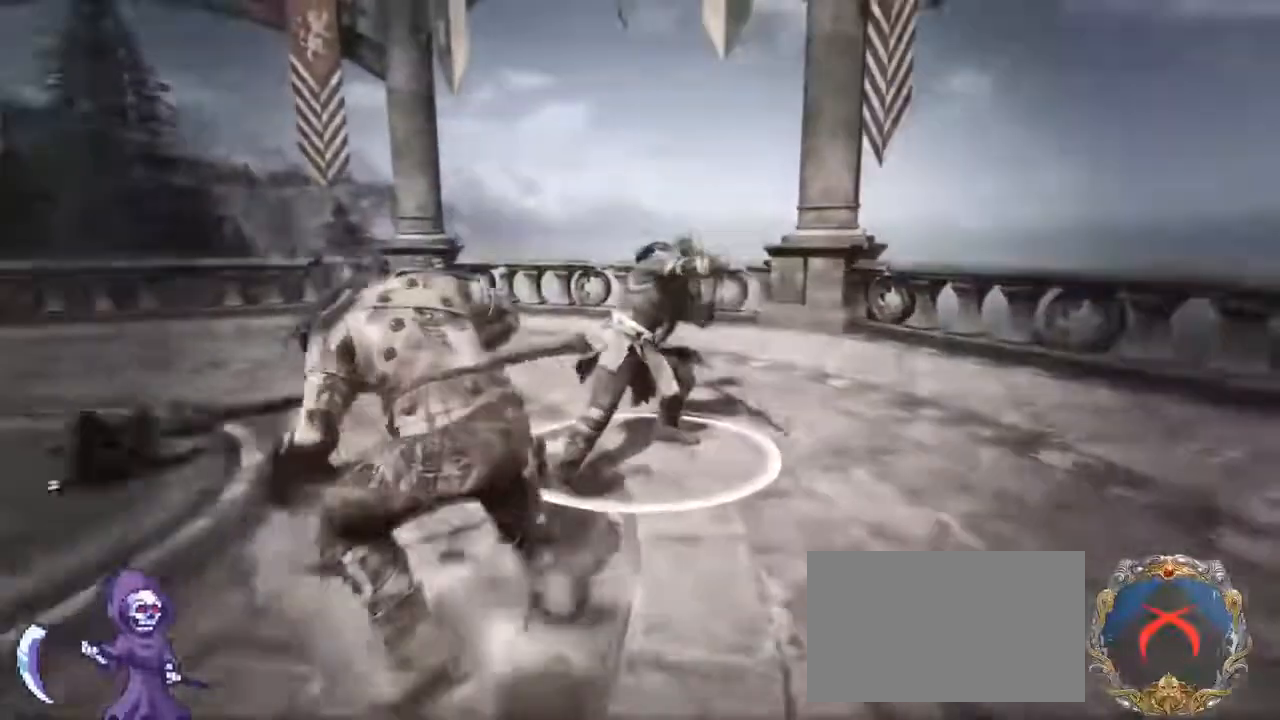
{"keys": ["w"], "mouse": ["wheel"], "events": [[33, "mouse_wheel", "up"], [100, "w", "down"], [133, "a", "up"], [133, "d", "down"], [283, "a", "down"], [283, "d", "up"], [367, "d", "down"], [367, "mouse_wheel", "down"], [417, "a", "up"], [467, "d", "up"]]}
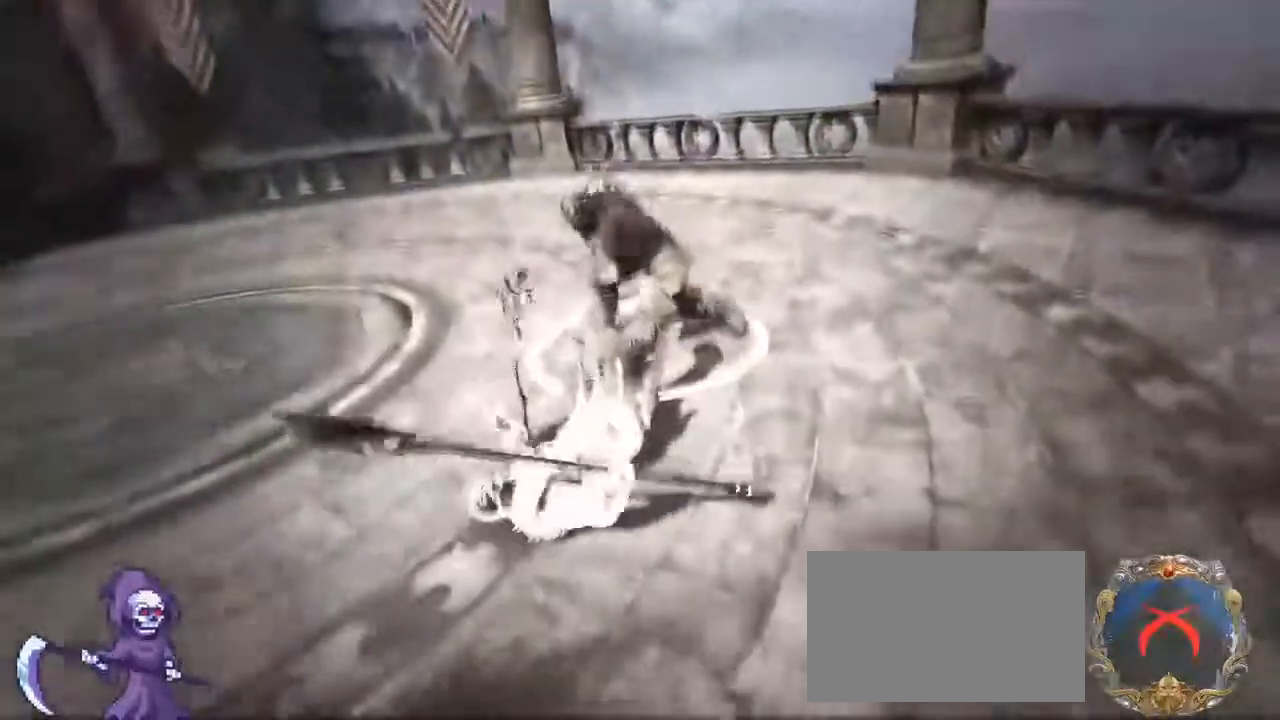
{"keys": ["a", "d", "w"], "mouse": [], "events": [[33, "a", "down"], [33, "mouse_wheel", "up"], [67, "d", "down"], [117, "a", "up"], [150, "d", "up"], [217, "a", "down"], [267, "d", "down"]]}
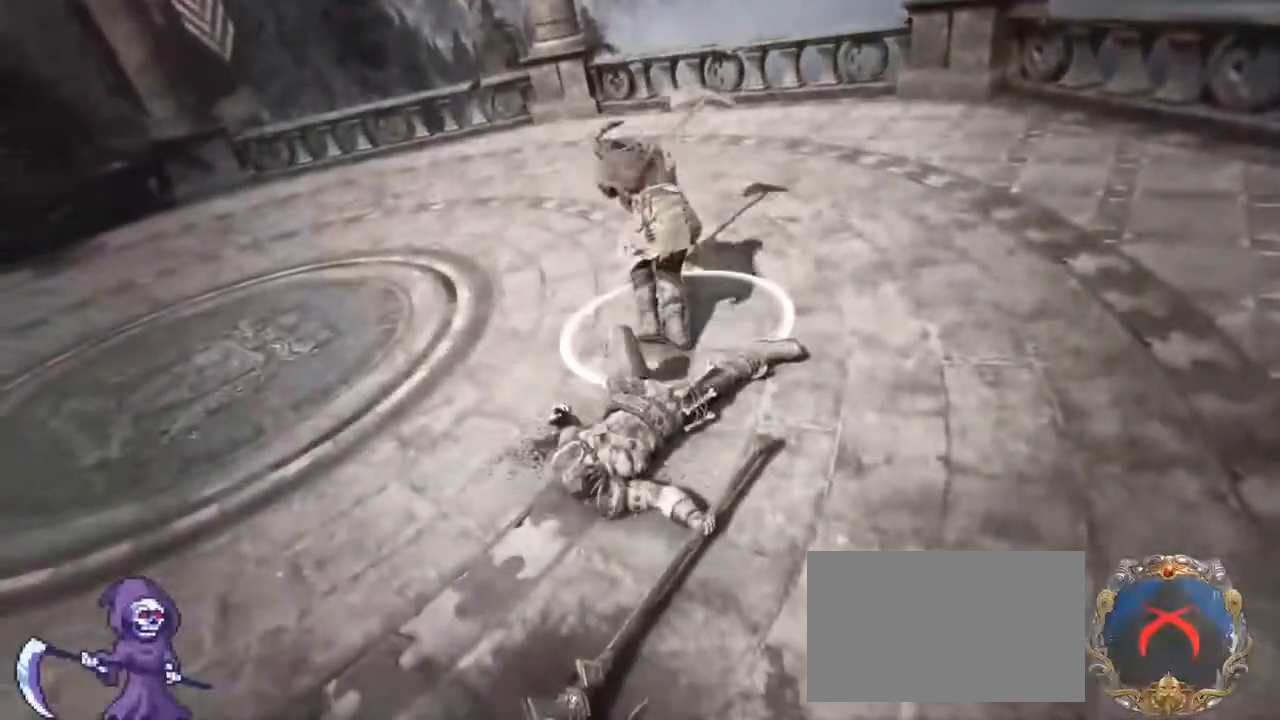
{"keys": ["a", "d", "w"], "mouse": [], "events": [[67, "a", "up"], [167, "a", "down"], [217, "d", "up"], [300, "d", "down"]]}
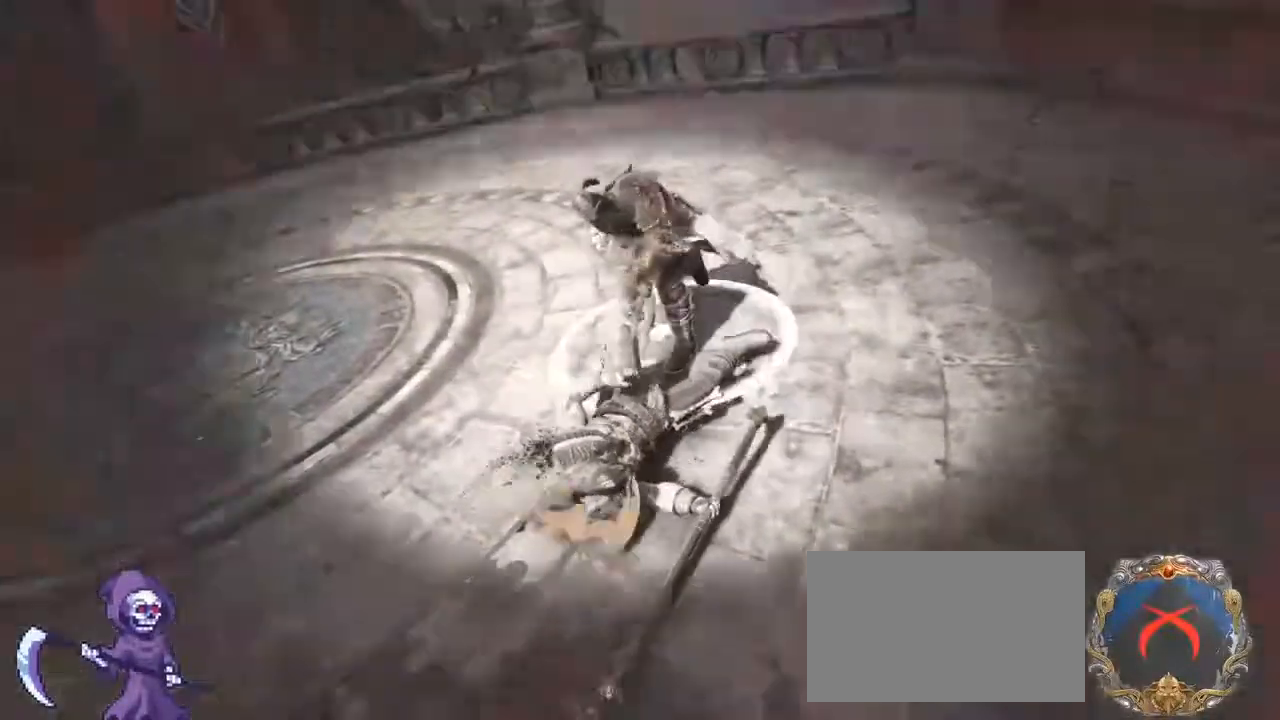
{"keys": [], "mouse": [], "events": [[200, "d", "up"], [233, "a", "up"], [300, "w", "up"]]}
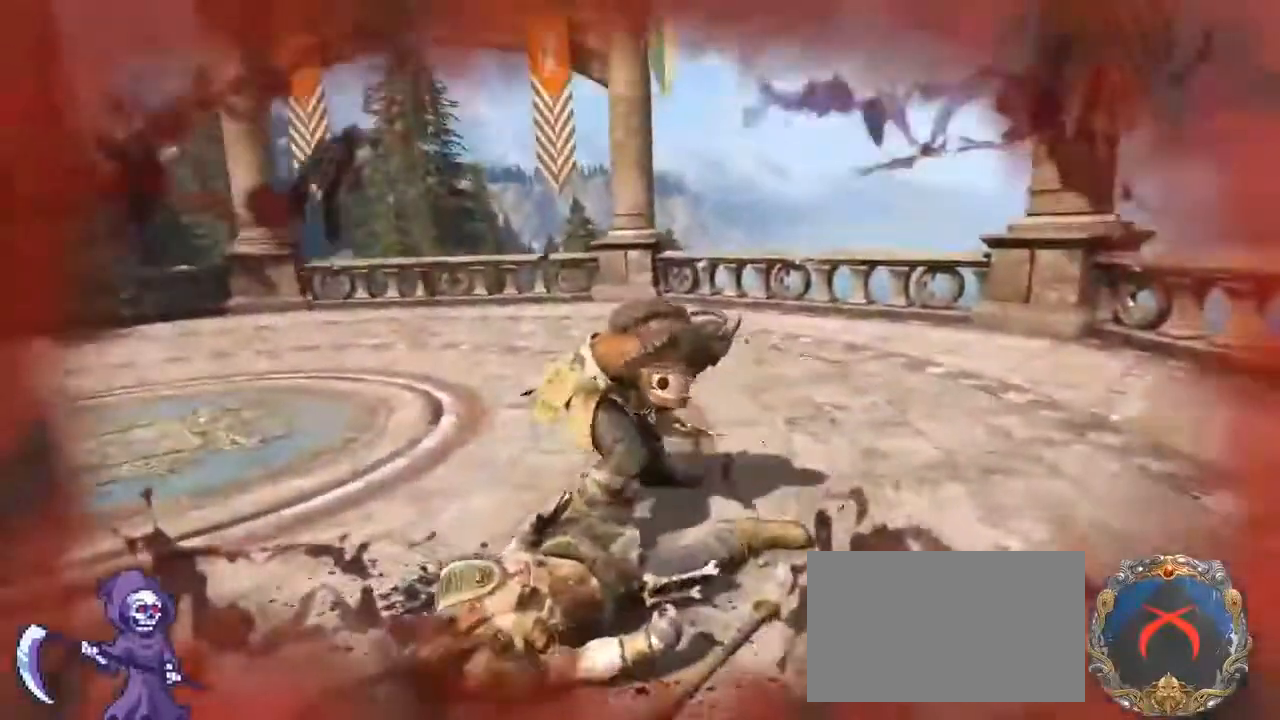
{"keys": [], "mouse": [], "events": [[17, "1", "down"], [67, "4", "down"], [117, "1", "up"], [167, "4", "up"]]}
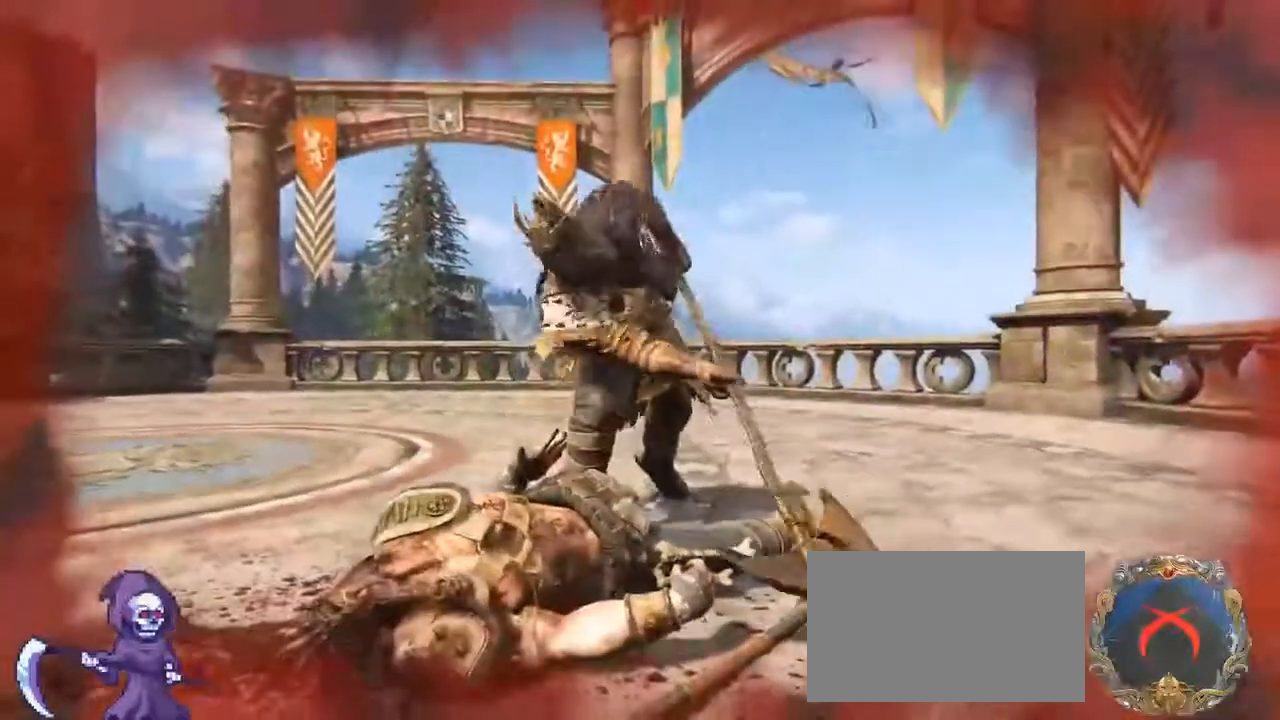
{"keys": [], "mouse": [], "events": []}
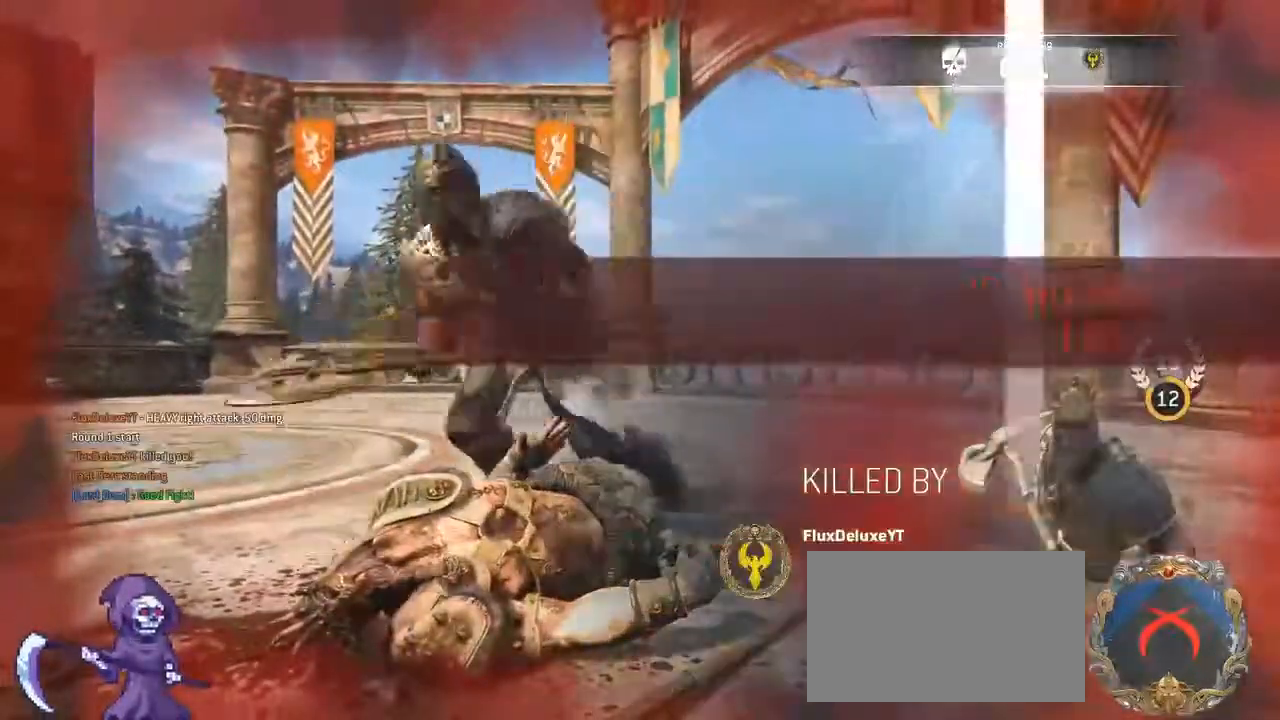
{"keys": [], "mouse": [], "events": []}
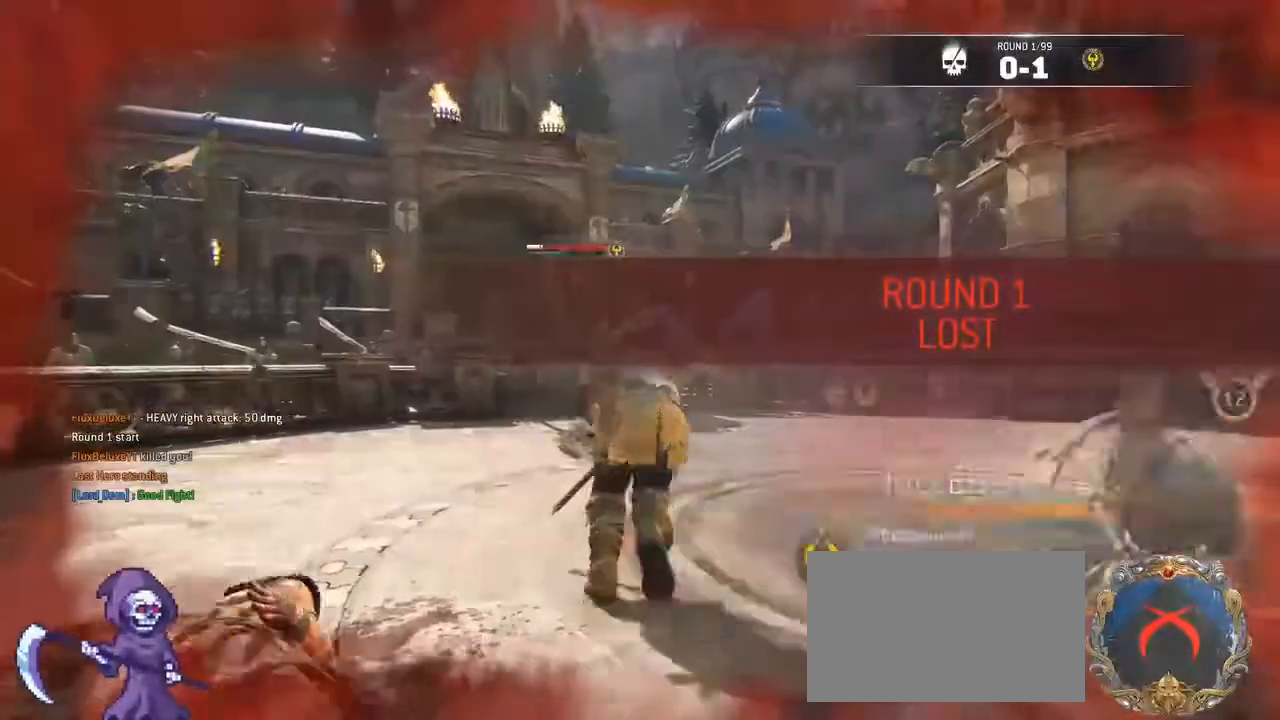
{"keys": [], "mouse": [], "events": []}
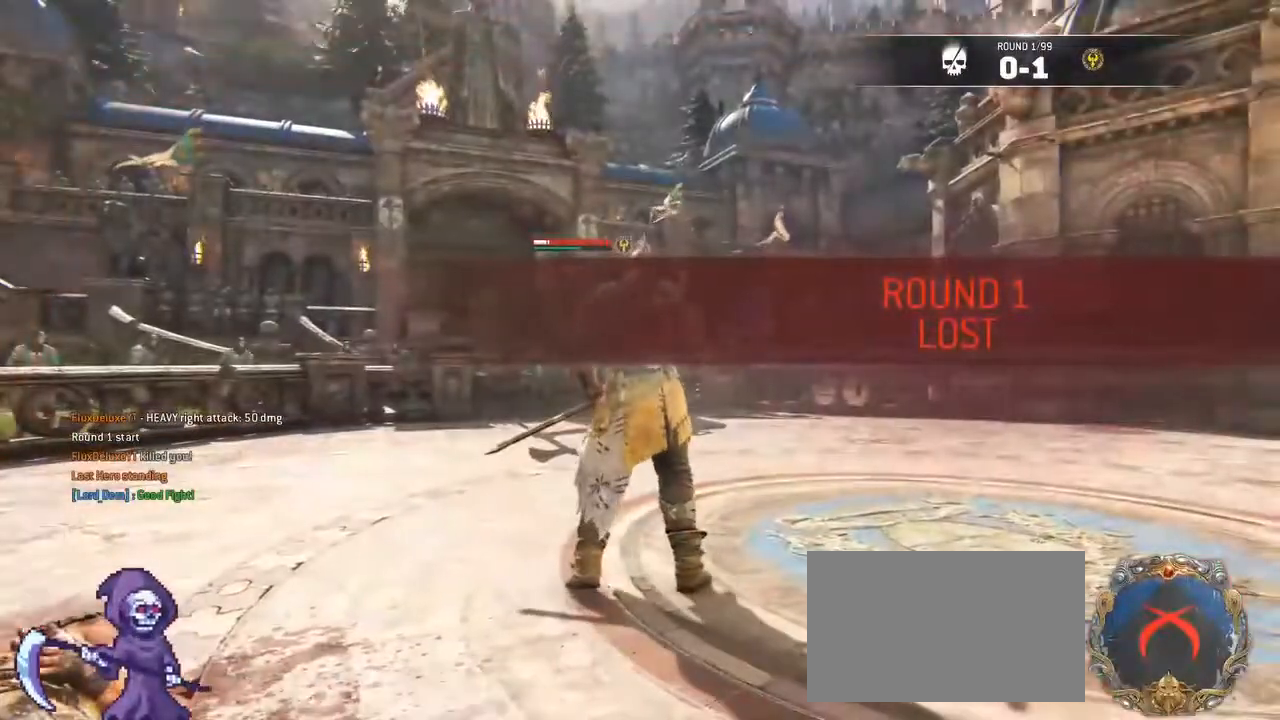
{"keys": [], "mouse": [], "events": []}
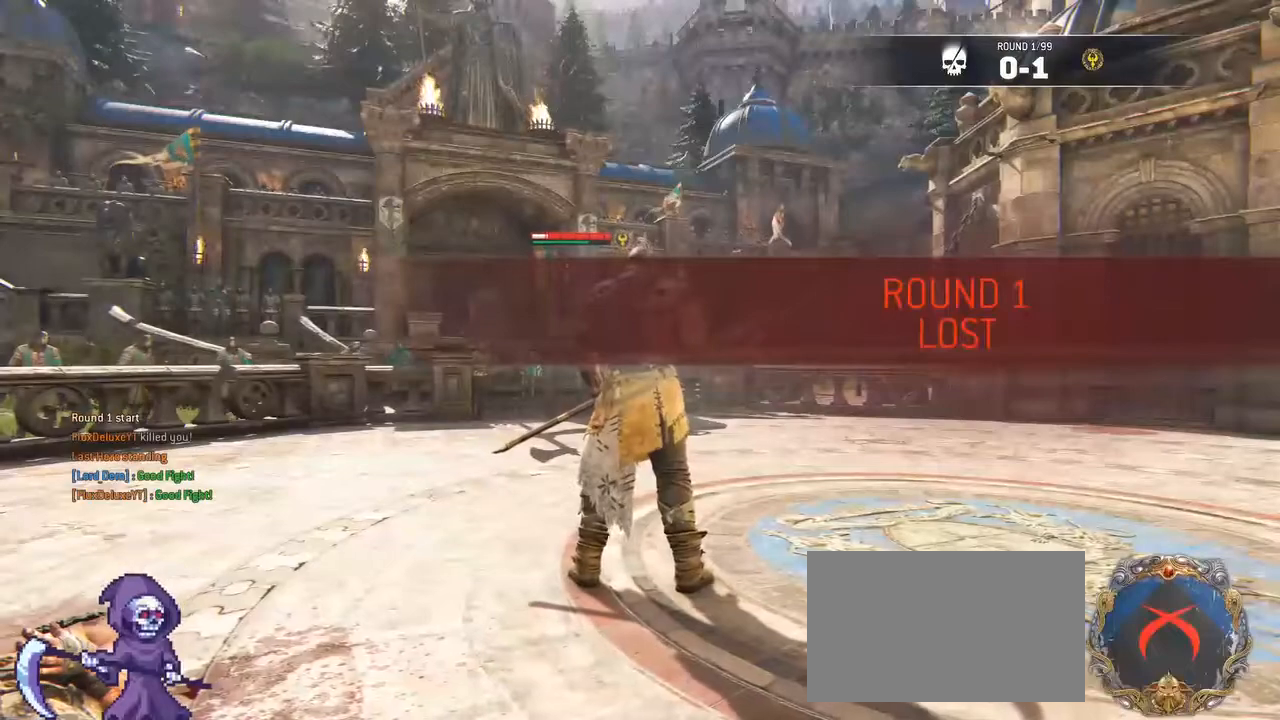
{"keys": [], "mouse": [], "events": []}
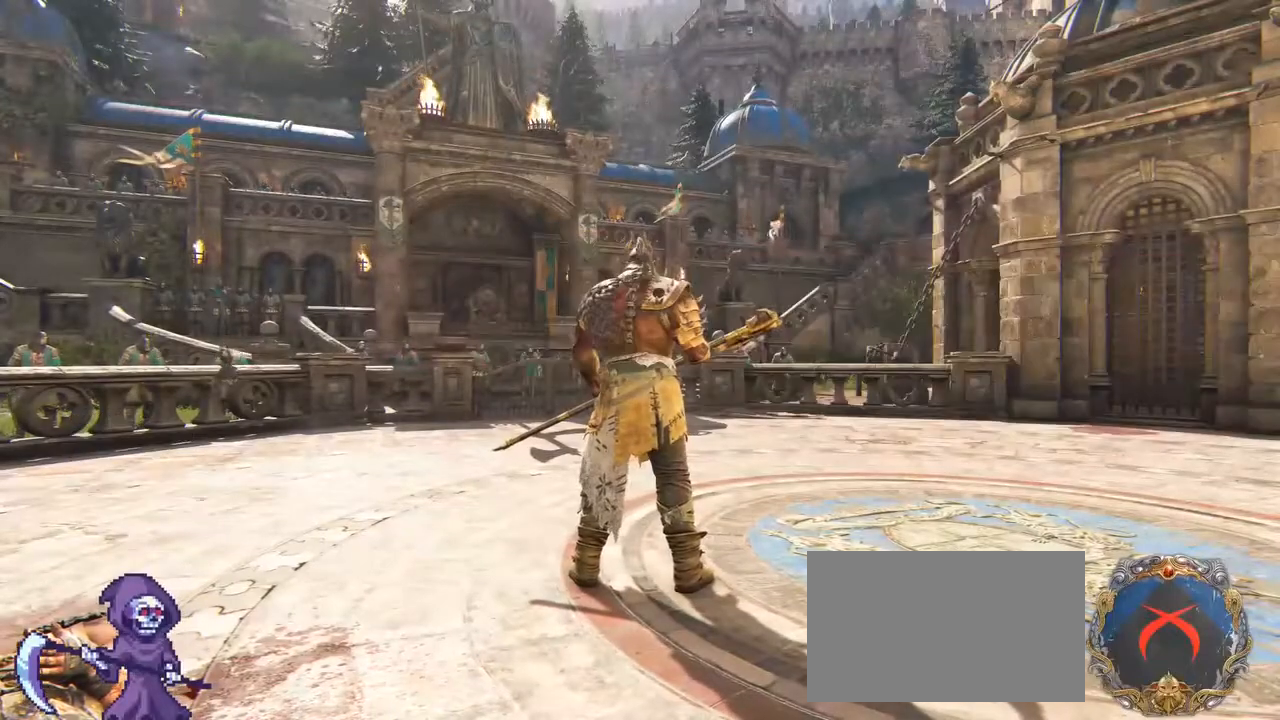
{"keys": [], "mouse": [], "events": [[300, "alt", "down"], [350, "tab", "down"], [383, "alt", "up"], [383, "tab", "up"]]}